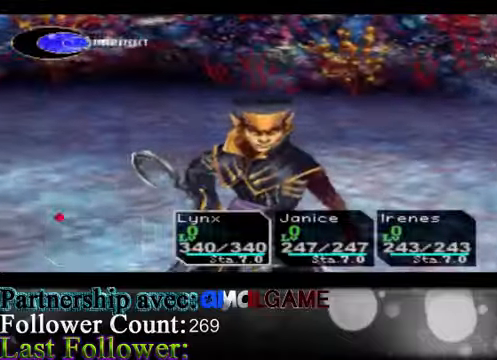
Gameplay with a controller (Xbox layout); each line is a JSON object with the inputs held at the frame after it. "events" lists button and stick changes between this image and that frame as [ms after this image, input, new state], when the widget could be followed in between. Not read: L3 R3 right_stick.
{"buttons": [], "left_stick": "center", "events": [[67, "A", "down"], [167, "A", "up"]]}
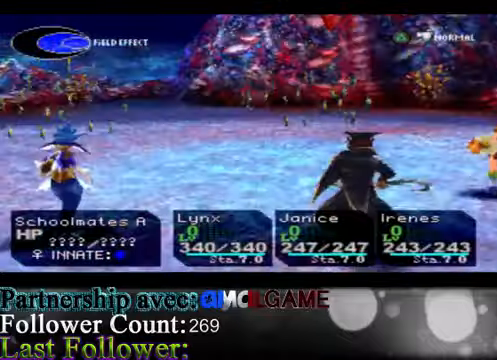
{"buttons": [], "left_stick": "center", "events": []}
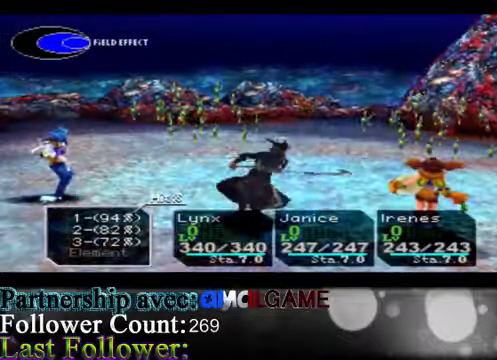
{"buttons": [], "left_stick": "center", "events": []}
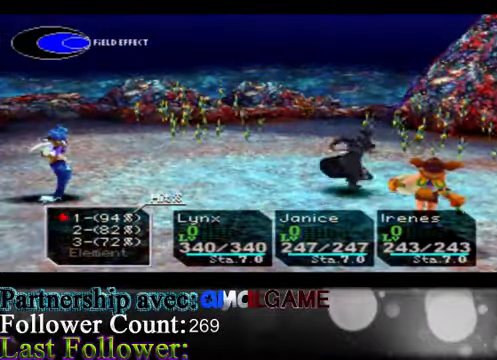
{"buttons": ["A"], "left_stick": "center", "events": [[400, "A", "down"]]}
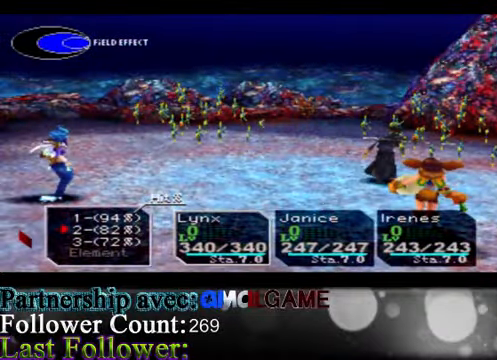
{"buttons": [], "left_stick": "center", "events": [[34, "A", "up"]]}
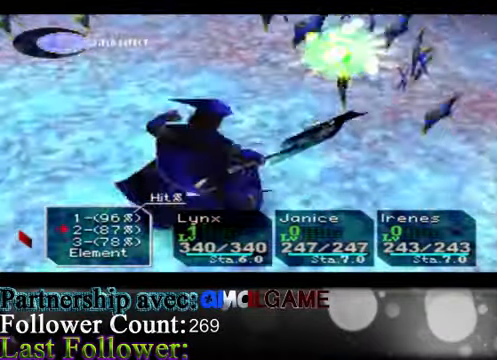
{"buttons": [], "left_stick": "center", "events": [[200, "A", "down"], [334, "A", "up"]]}
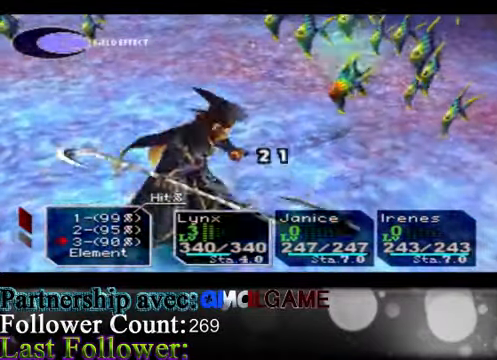
{"buttons": ["A"], "left_stick": "center", "events": [[367, "A", "down"]]}
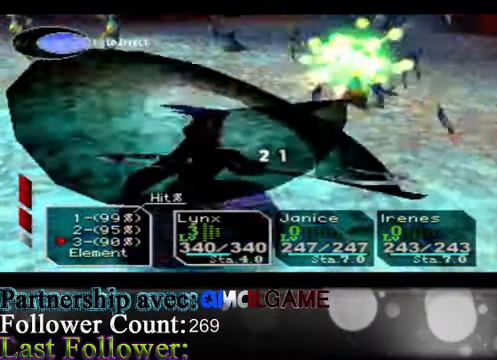
{"buttons": [], "left_stick": "center", "events": [[67, "A", "up"]]}
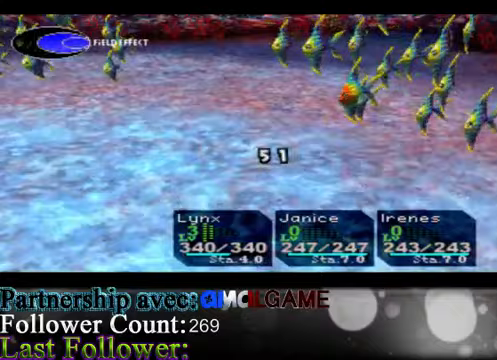
{"buttons": [], "left_stick": "center", "events": []}
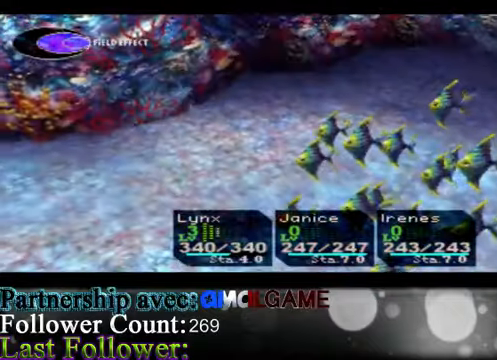
{"buttons": [], "left_stick": "center", "events": []}
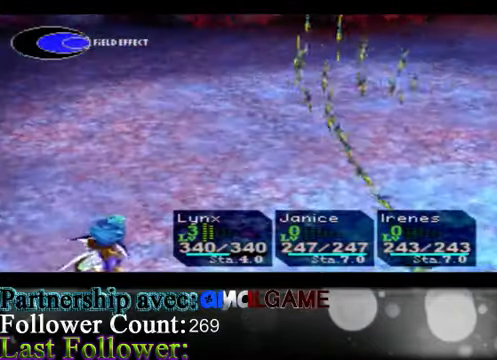
{"buttons": [], "left_stick": "center", "events": []}
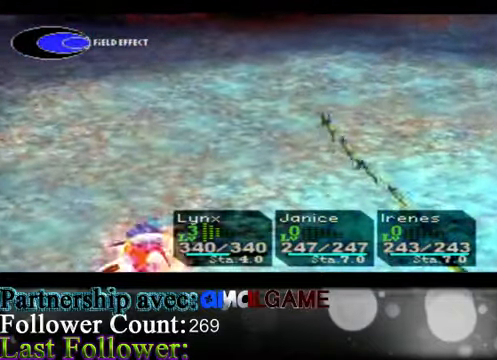
{"buttons": [], "left_stick": "center", "events": []}
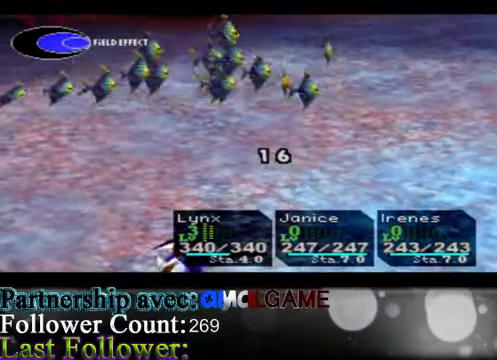
{"buttons": [], "left_stick": "center", "events": []}
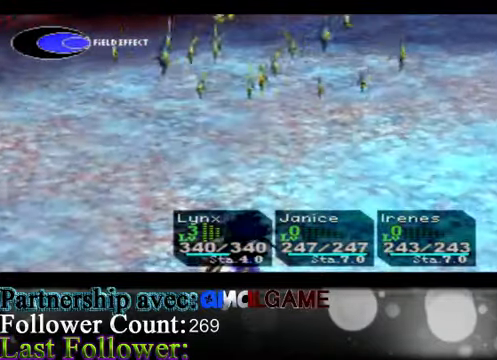
{"buttons": [], "left_stick": "center", "events": []}
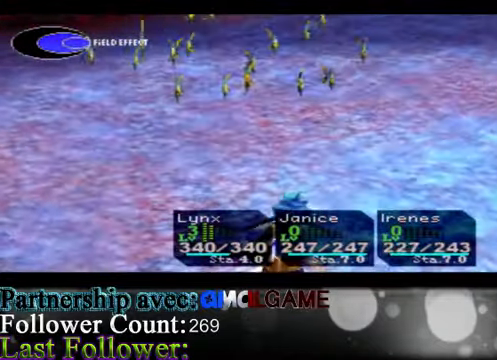
{"buttons": [], "left_stick": "center", "events": []}
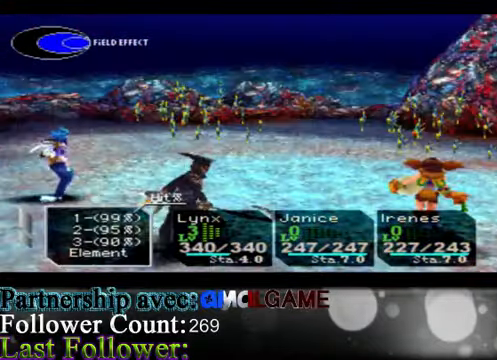
{"buttons": [], "left_stick": "center", "events": []}
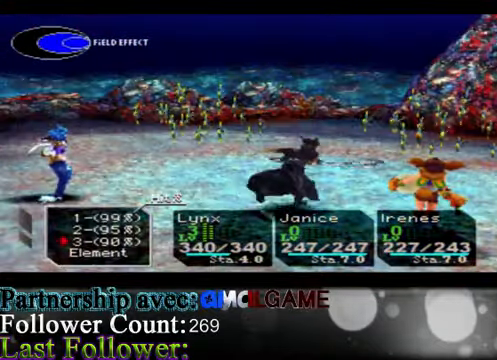
{"buttons": [], "left_stick": "center", "events": [[300, "A", "down"], [433, "A", "up"]]}
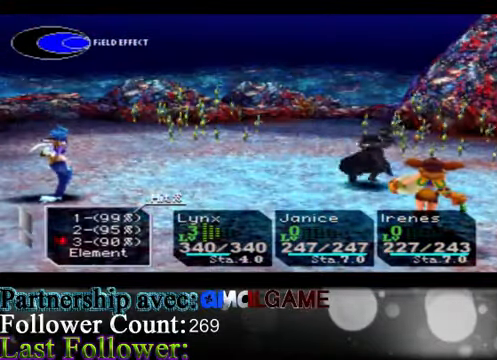
{"buttons": [], "left_stick": "center", "events": [[200, "A", "down"], [300, "A", "up"]]}
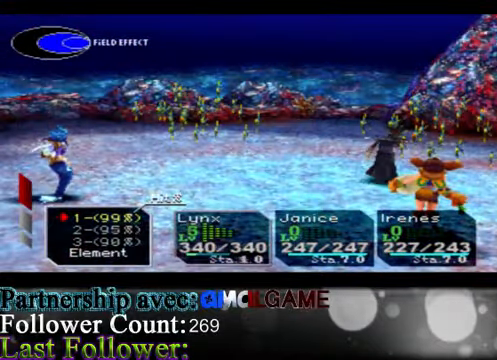
{"buttons": [], "left_stick": "center", "events": []}
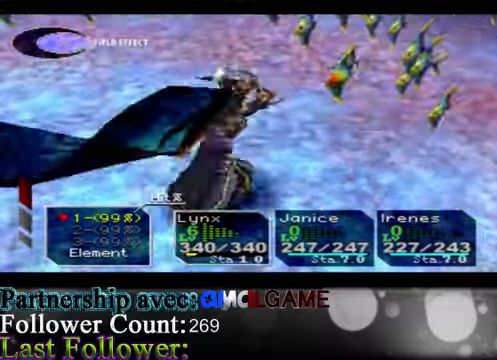
{"buttons": [], "left_stick": "center", "events": []}
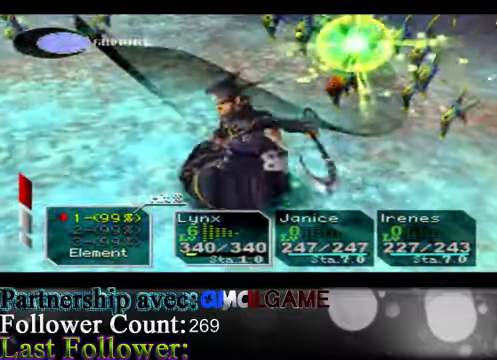
{"buttons": [], "left_stick": "down", "events": [[100, "left_stick", "down"]]}
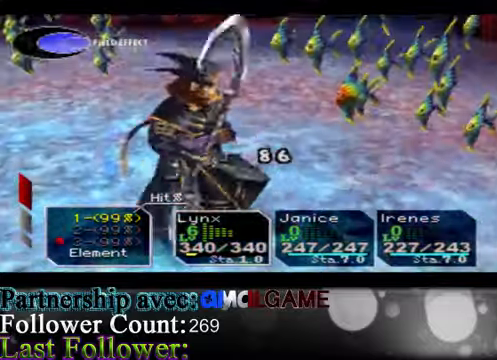
{"buttons": [], "left_stick": "center", "events": [[166, "left_stick", "center"], [266, "left_stick", "down"], [500, "left_stick", "center"]]}